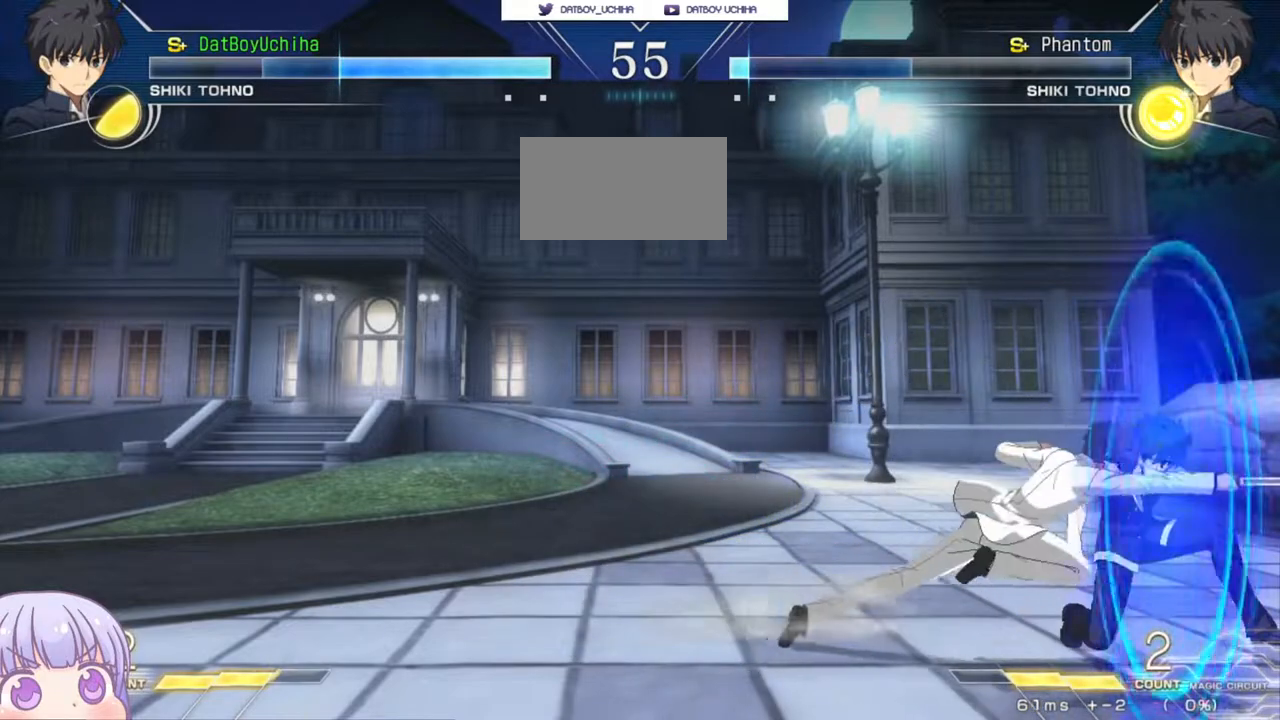
Gameplay with a controller (arcade stick); each line is a JSON object with the inputs held at the frame after it. "events" lists button and stick changes between this image and that frame as [ms after this image, input, new state], when the widget could be followed in between. Not read: L3 R3.
{"buttons": [], "left_stick": "down-right", "events": []}
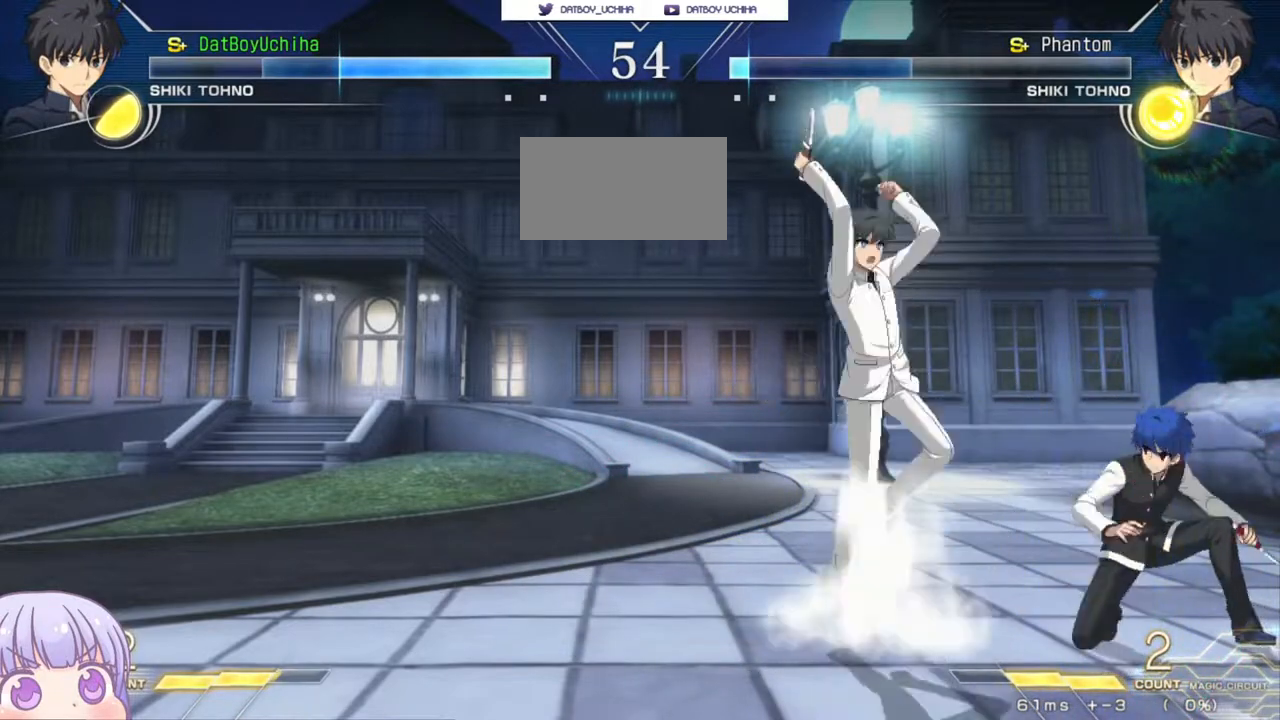
{"buttons": [], "left_stick": "right", "events": [[300, "left_stick", "right"]]}
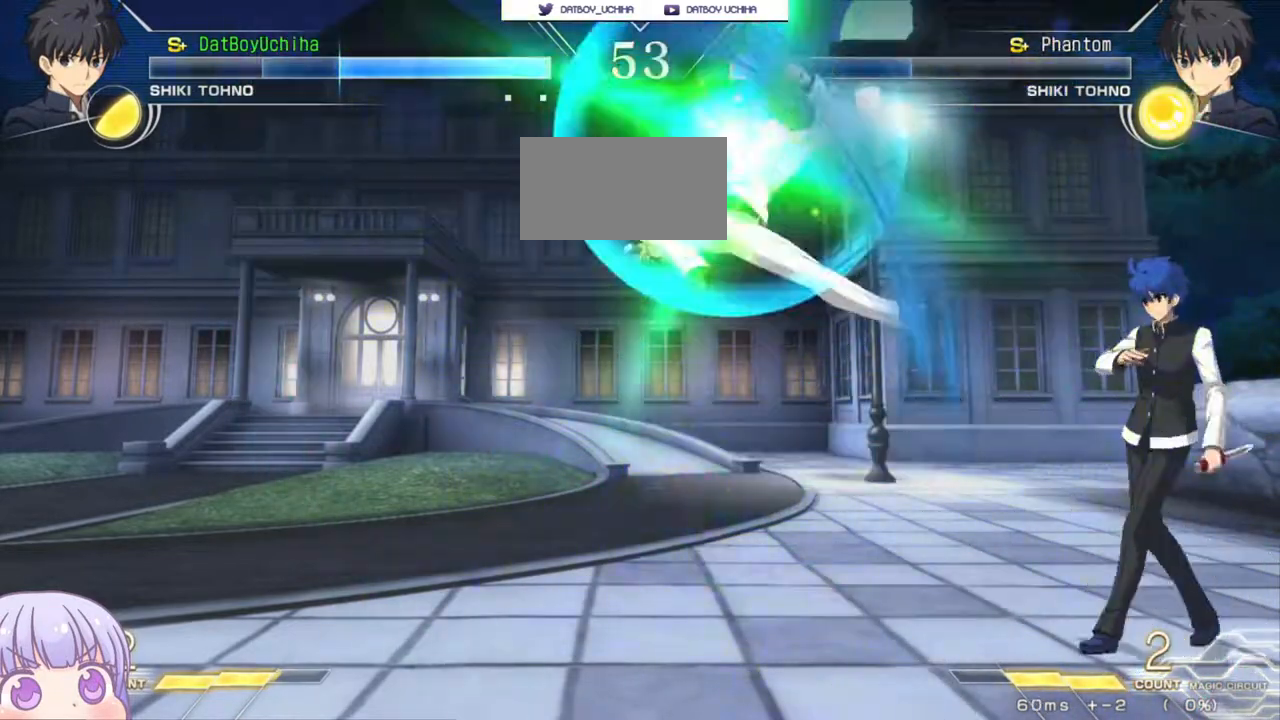
{"buttons": [], "left_stick": "right", "events": [[67, "left_stick", "left"], [83, "CIRCLE", "down"], [233, "CIRCLE", "up"], [400, "CROSS", "down"], [400, "SQUARE", "down"], [417, "left_stick", "right"], [450, "CROSS", "up"], [450, "SQUARE", "up"]]}
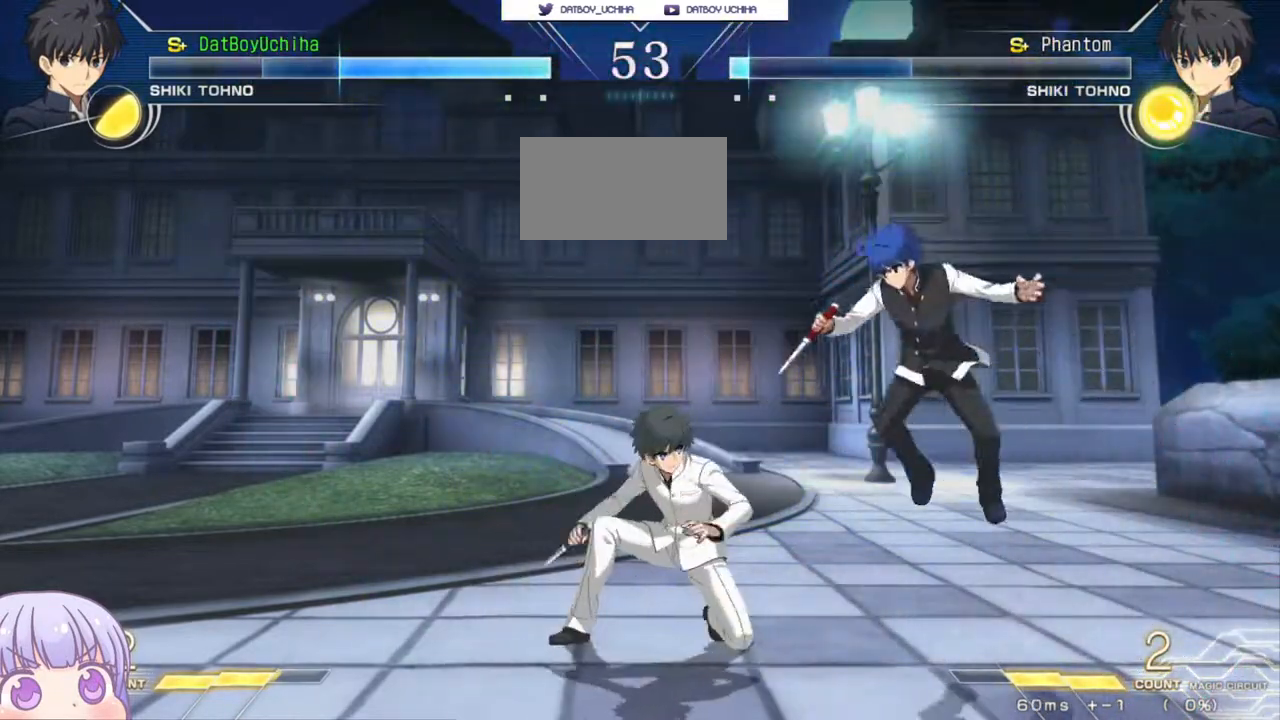
{"buttons": [], "left_stick": "down-right", "events": [[150, "left_stick", "down-right"], [233, "SQUARE", "down"], [300, "SQUARE", "up"], [433, "SQUARE", "down"], [483, "SQUARE", "up"]]}
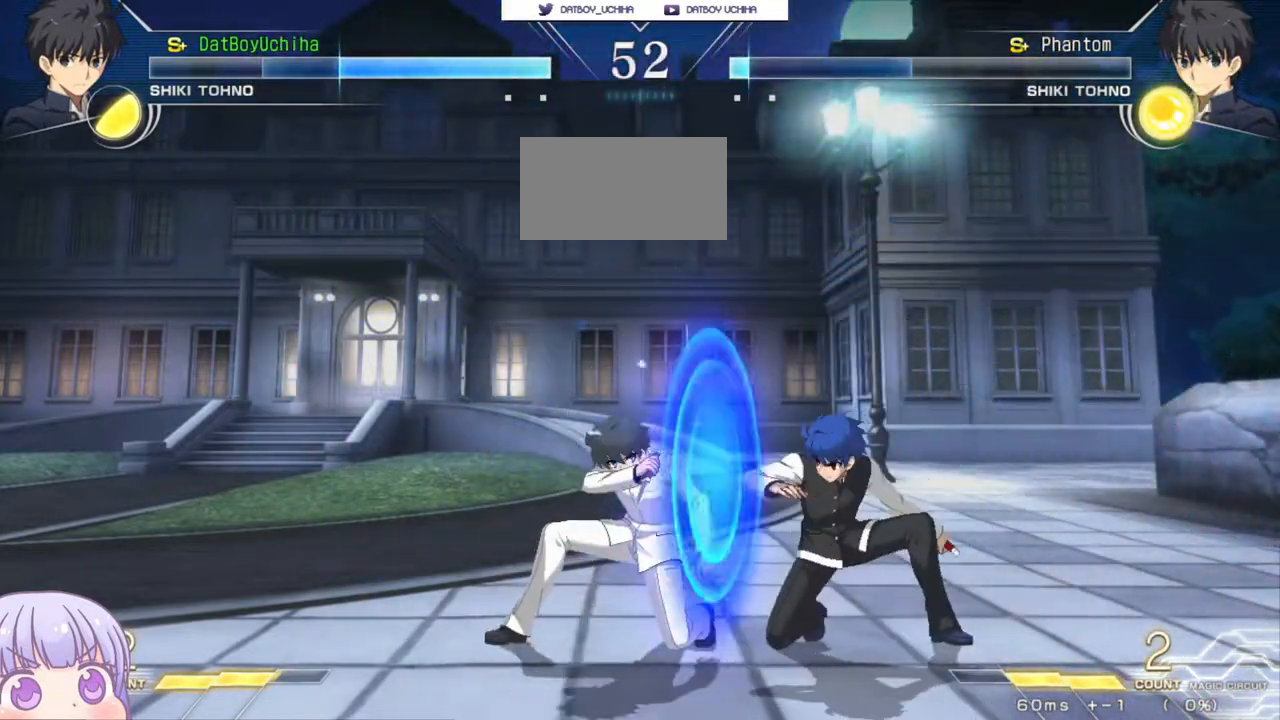
{"buttons": [], "left_stick": "down", "events": [[167, "left_stick", "center"], [317, "R1", "down"], [367, "R1", "up"], [450, "left_stick", "down"]]}
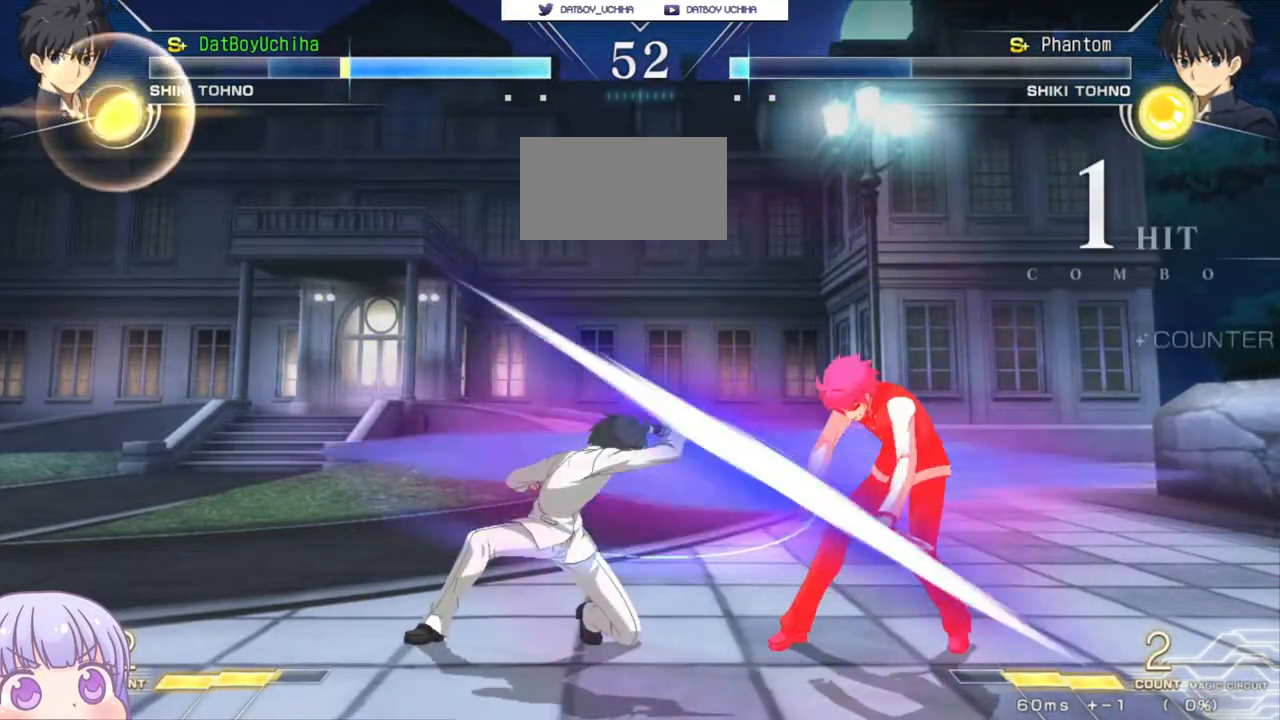
{"buttons": [], "left_stick": "down-right", "events": [[283, "left_stick", "down-right"]]}
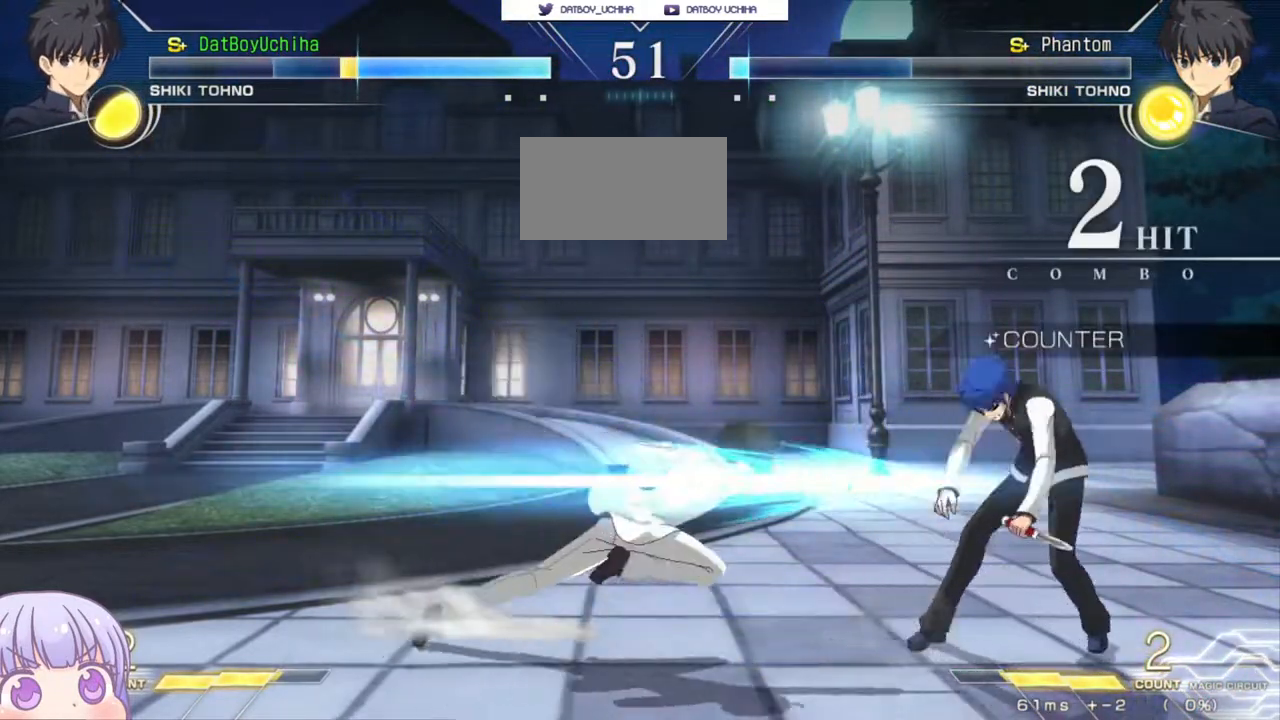
{"buttons": ["SQUARE"], "left_stick": "down-right", "events": [[117, "SQUARE", "down"]]}
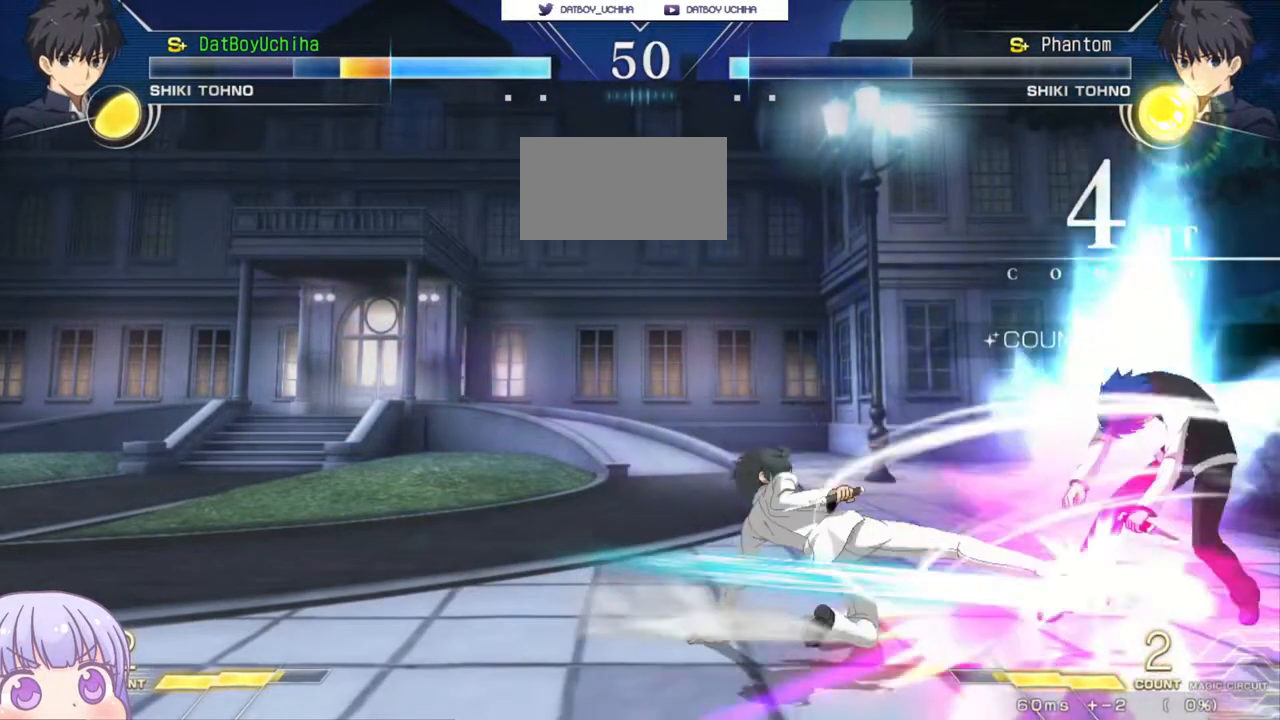
{"buttons": ["SQUARE"], "left_stick": "down-right", "events": []}
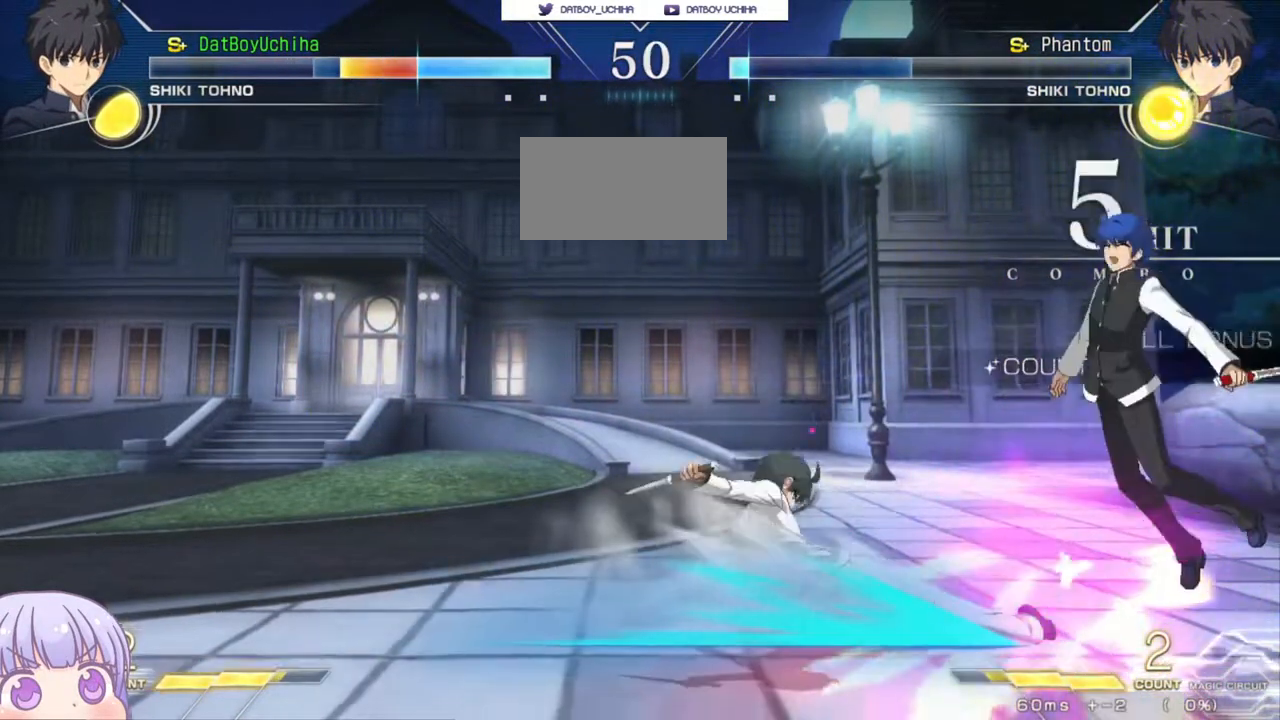
{"buttons": ["SQUARE"], "left_stick": "down-right", "events": []}
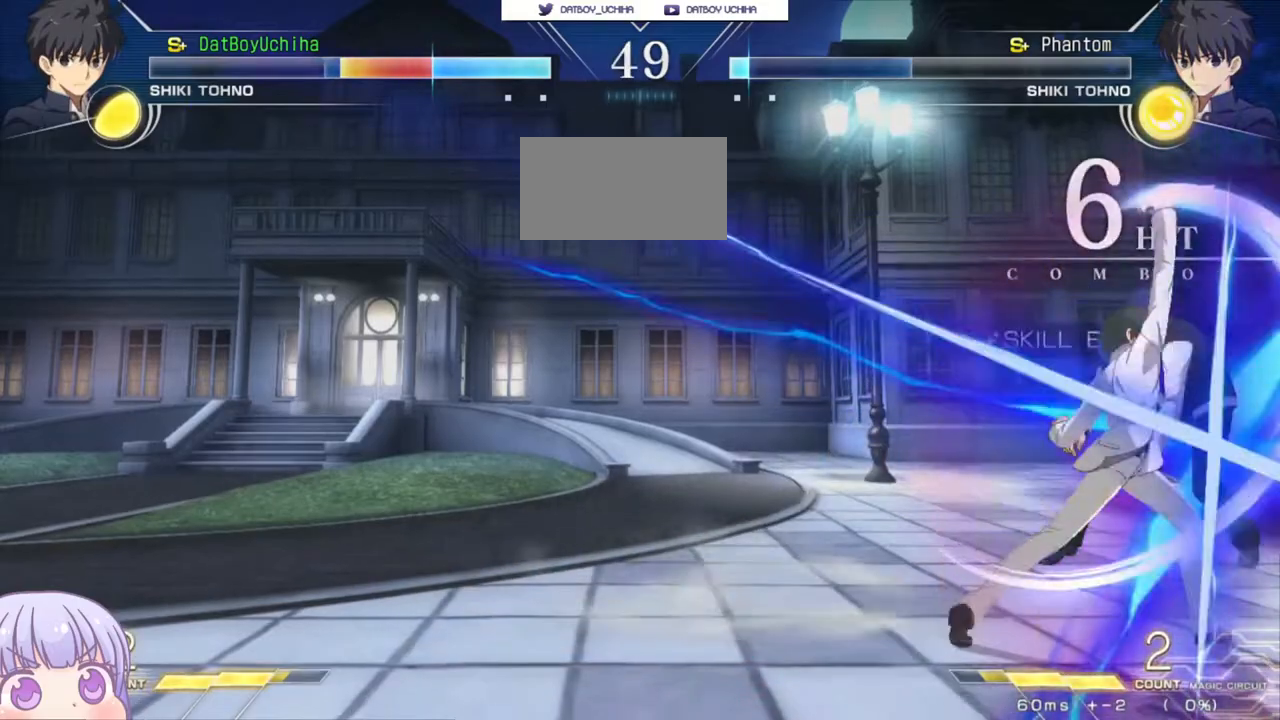
{"buttons": ["SQUARE"], "left_stick": "down-right", "events": []}
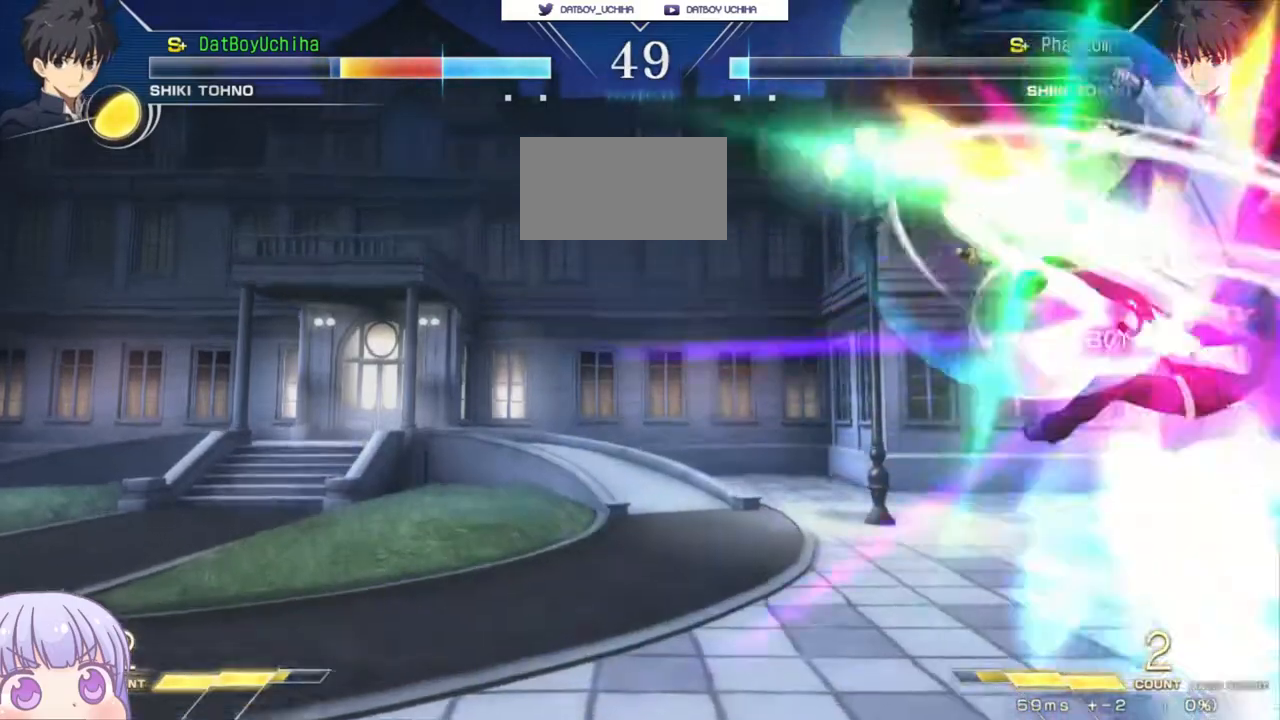
{"buttons": ["SQUARE"], "left_stick": "down-right", "events": []}
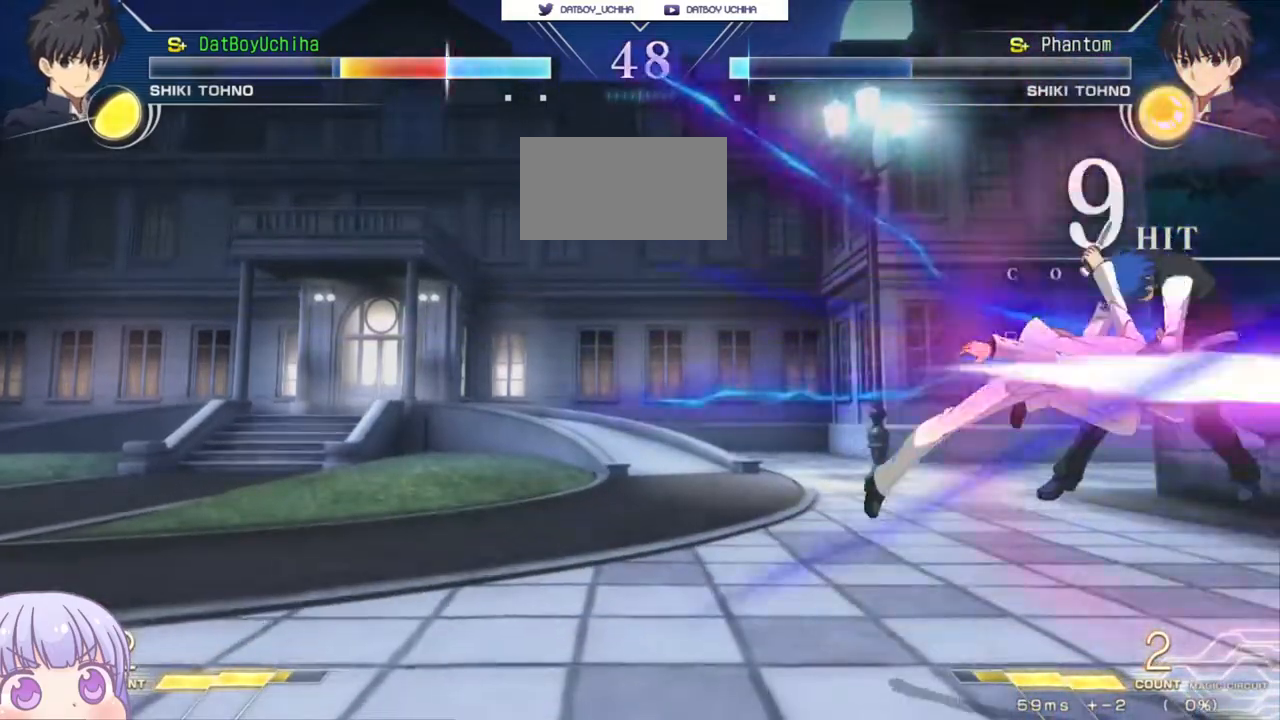
{"buttons": ["SQUARE"], "left_stick": "down-right", "events": []}
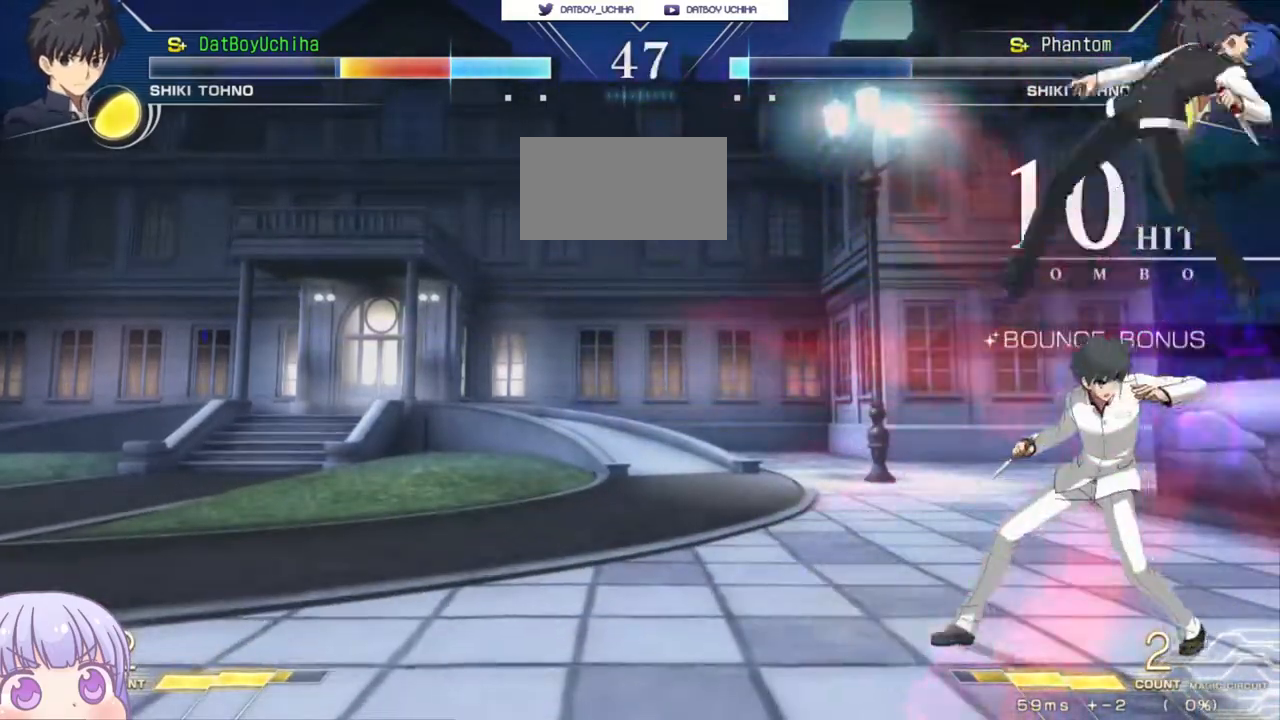
{"buttons": ["SQUARE"], "left_stick": "down-right", "events": []}
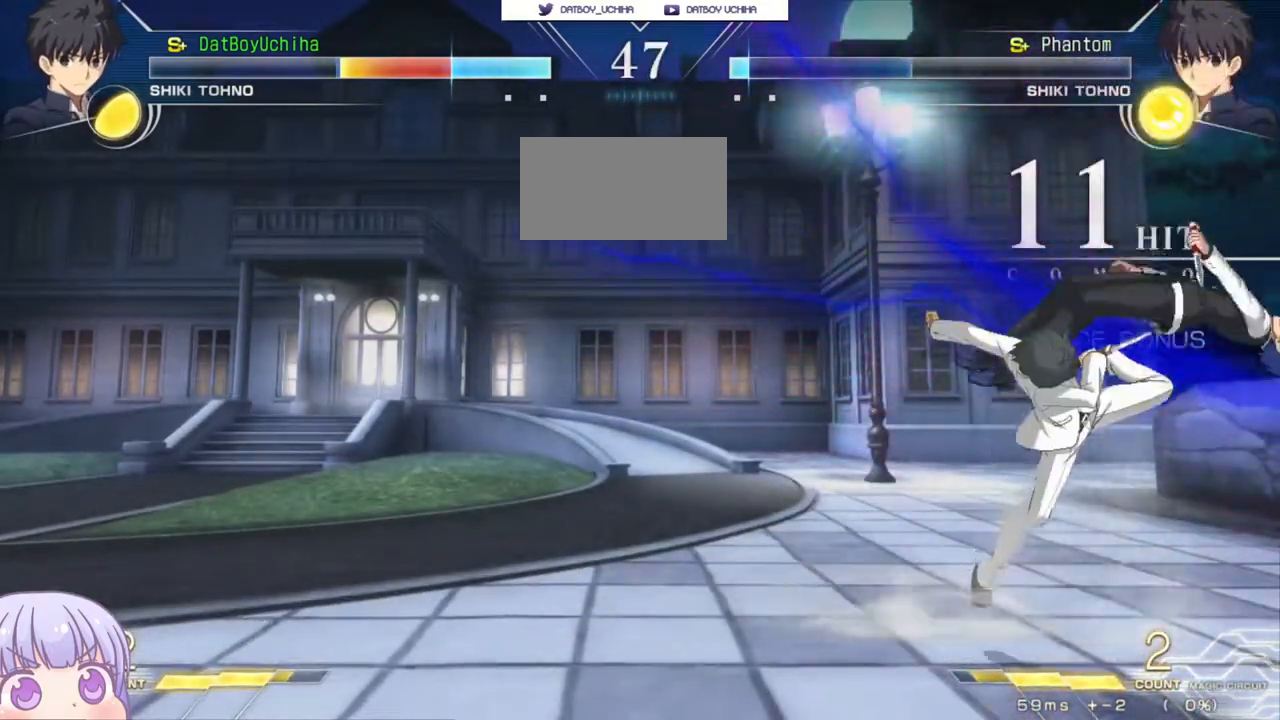
{"buttons": ["SQUARE"], "left_stick": "down-right", "events": []}
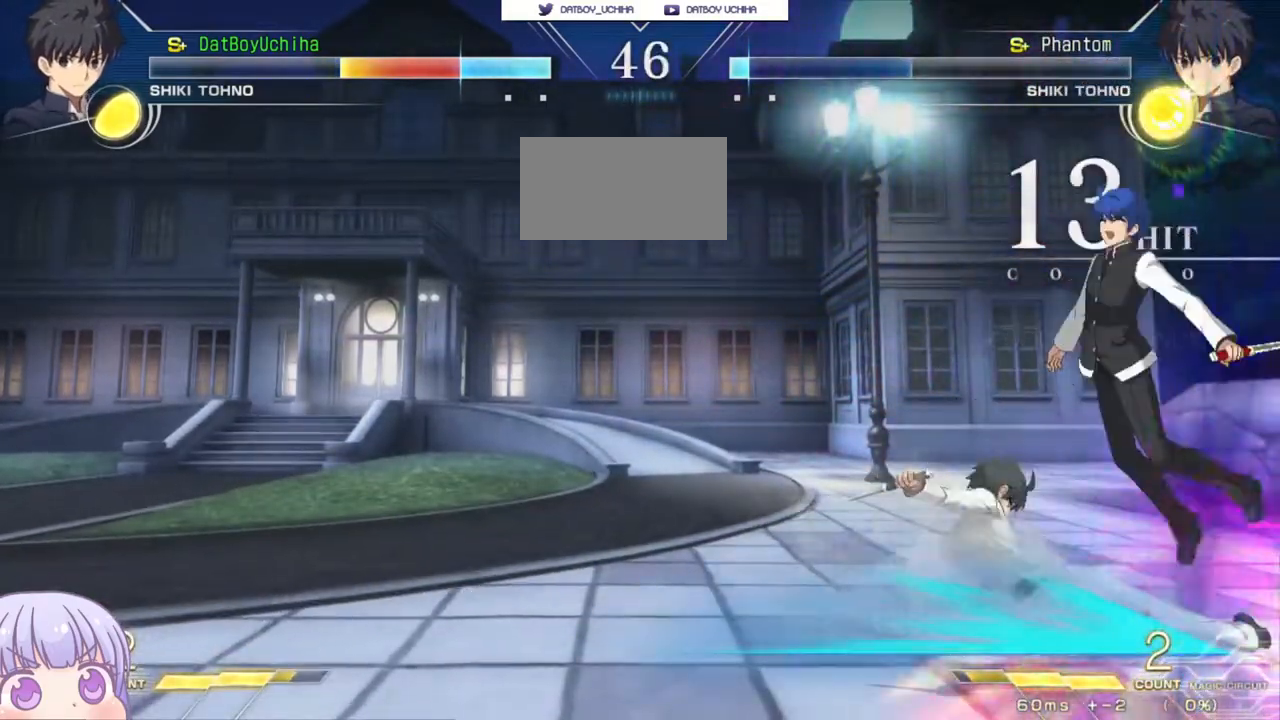
{"buttons": ["SQUARE"], "left_stick": "down-right", "events": []}
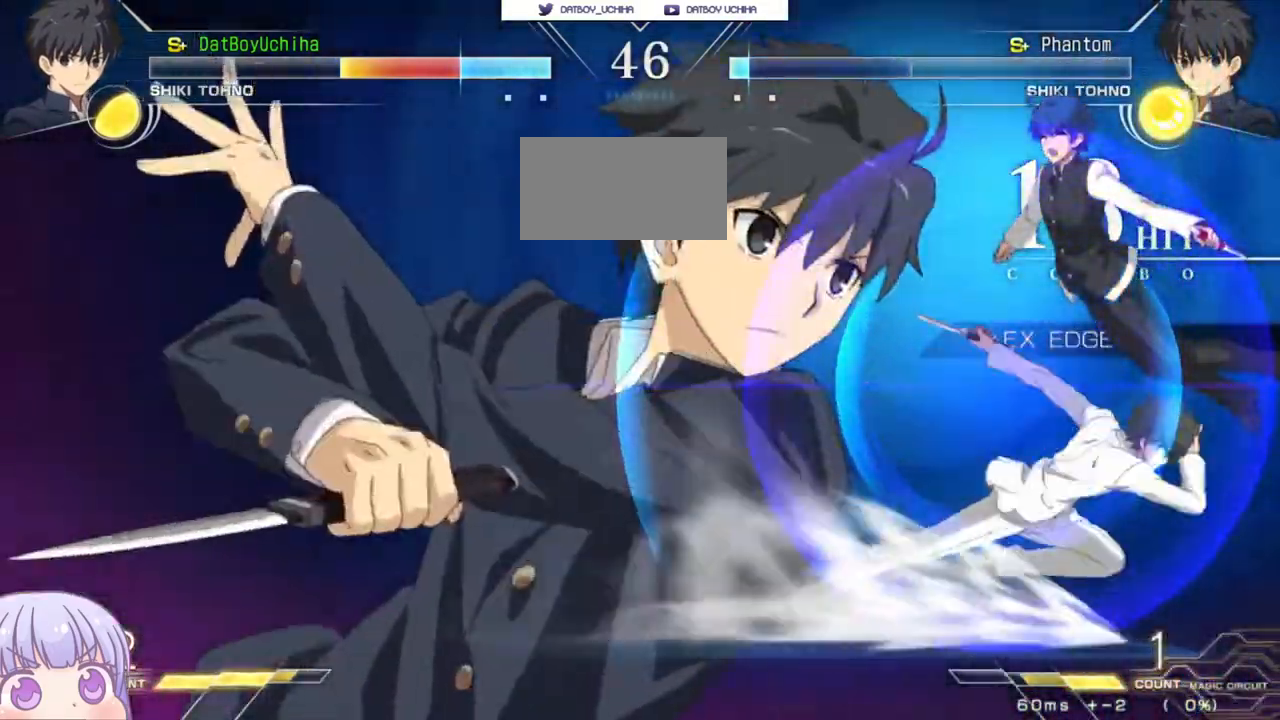
{"buttons": ["SQUARE"], "left_stick": "center", "events": [[450, "left_stick", "center"]]}
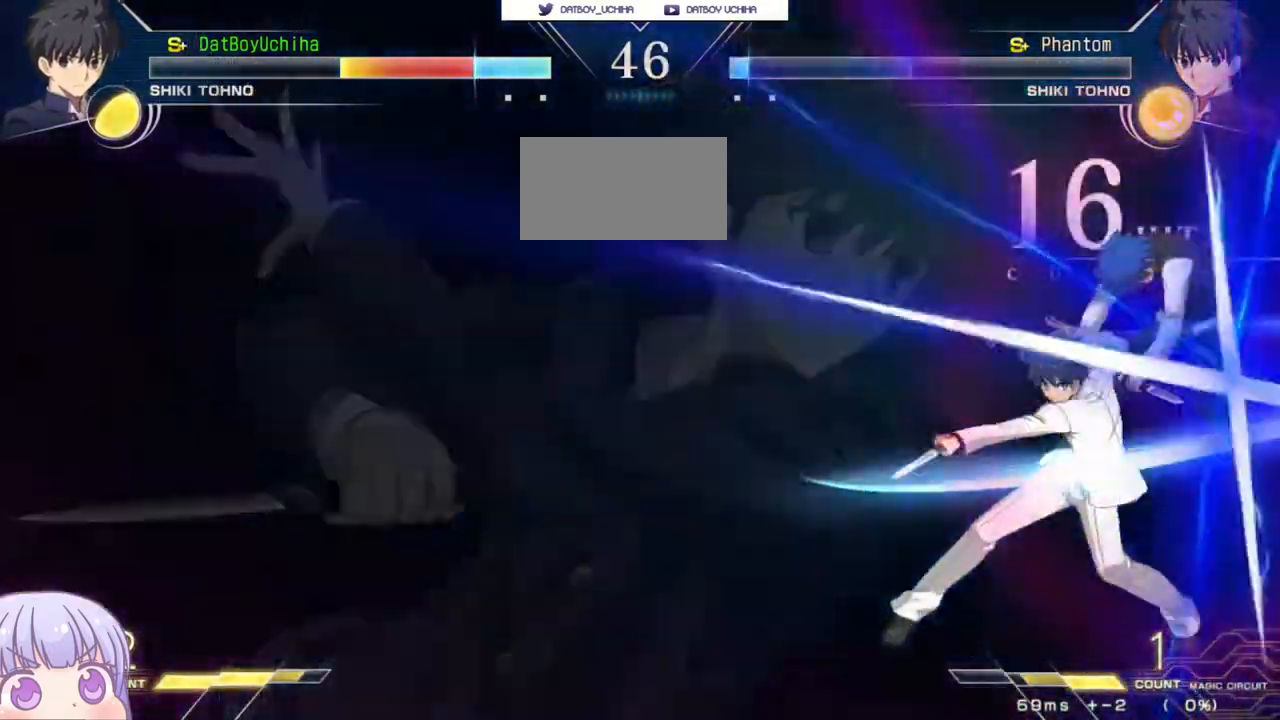
{"buttons": ["SQUARE"], "left_stick": "center", "events": []}
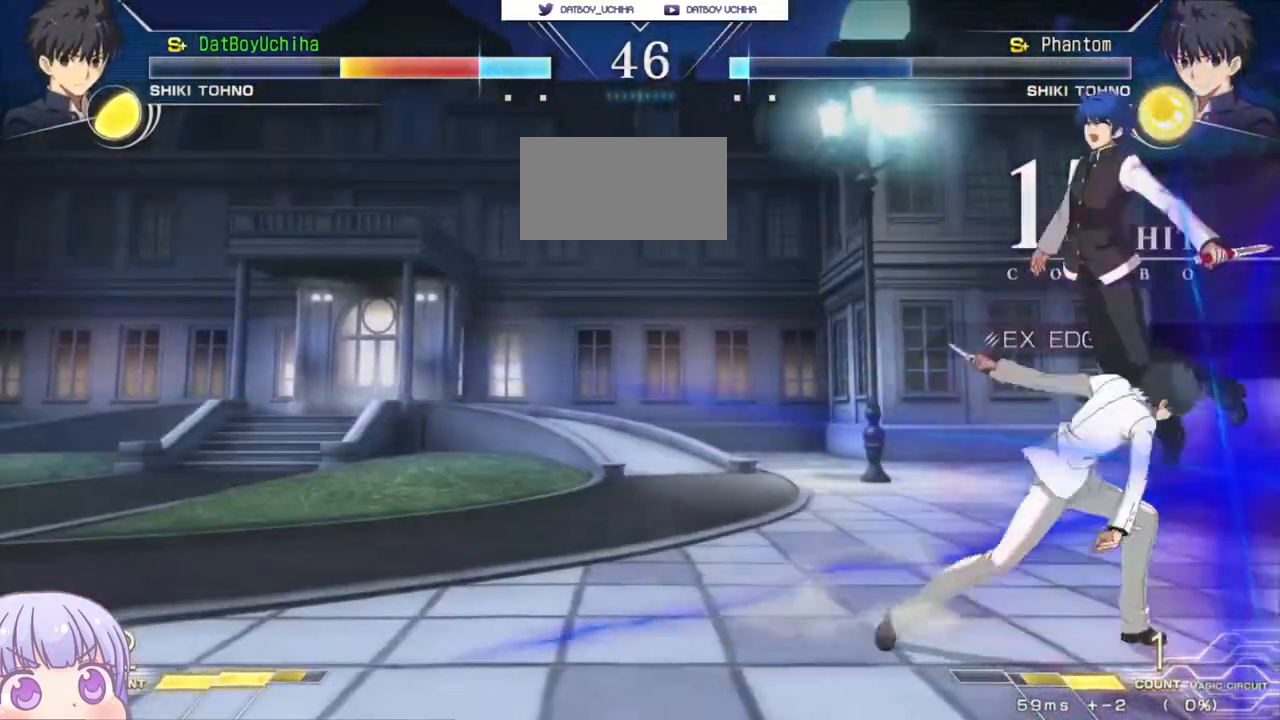
{"buttons": ["SQUARE"], "left_stick": "center", "events": []}
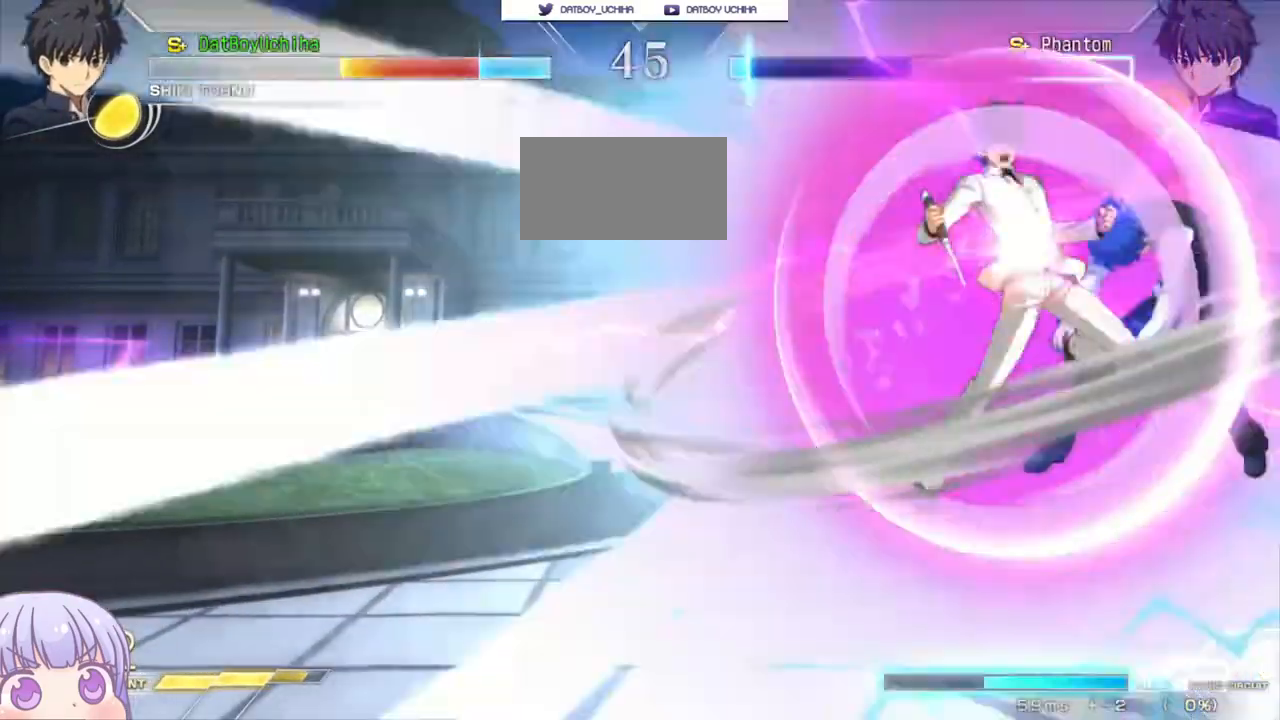
{"buttons": ["SQUARE"], "left_stick": "center", "events": []}
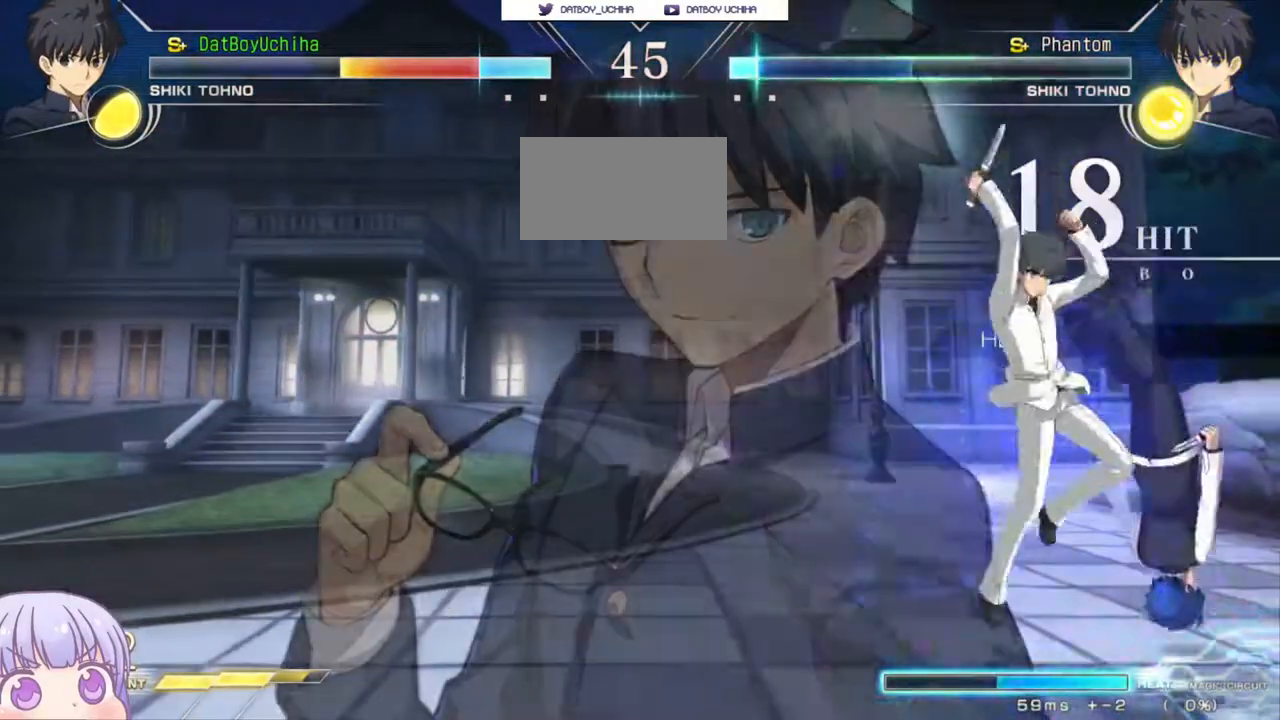
{"buttons": [], "left_stick": "down-right", "events": [[233, "SQUARE", "up"], [250, "left_stick", "right"], [333, "left_stick", "down-right"]]}
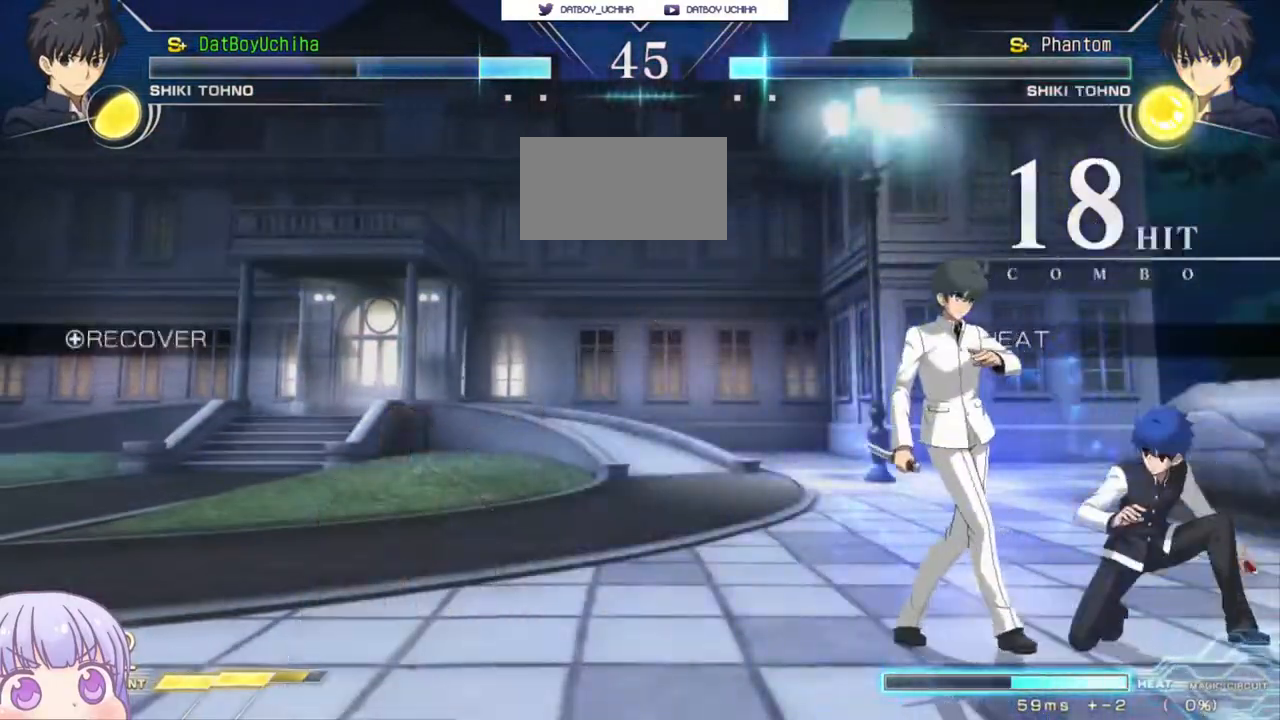
{"buttons": [], "left_stick": "down-right", "events": [[283, "TRIANGLE", "down"], [300, "SQUARE", "down"], [317, "CROSS", "down"], [350, "CROSS", "up"], [350, "SQUARE", "up"], [350, "TRIANGLE", "up"]]}
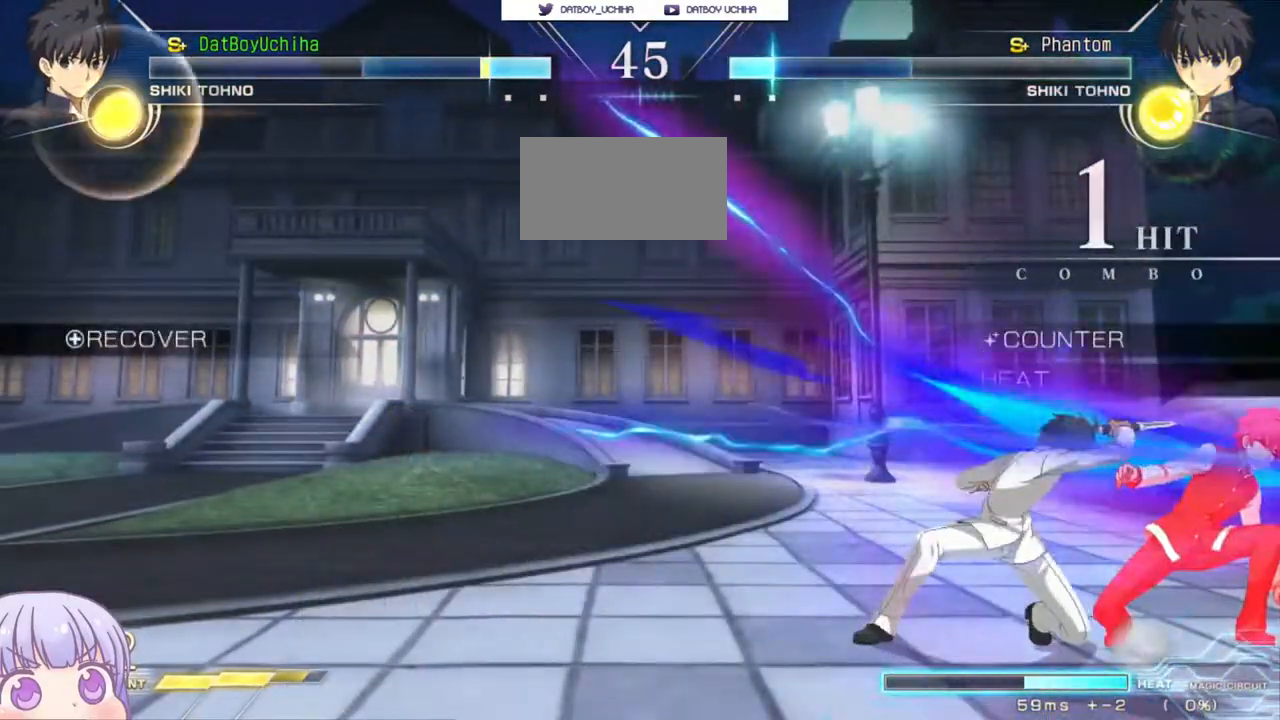
{"buttons": [], "left_stick": "down-right", "events": []}
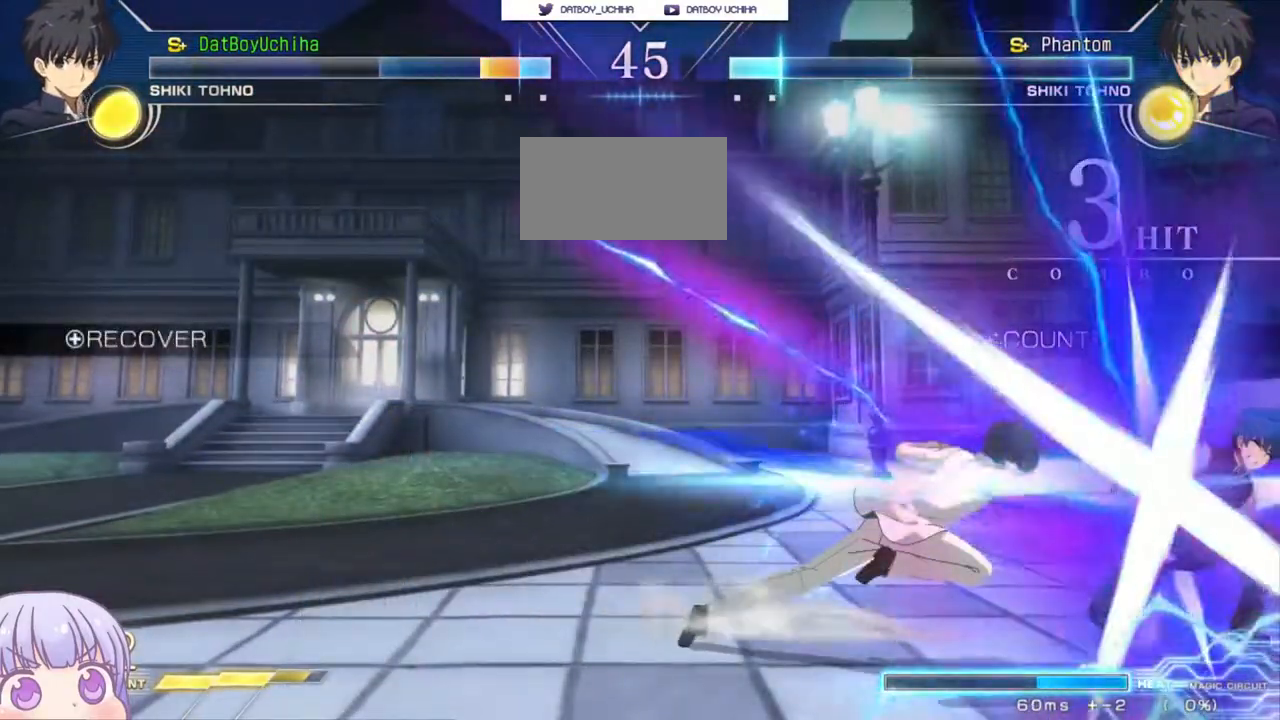
{"buttons": ["SQUARE"], "left_stick": "center", "events": [[467, "left_stick", "center"], [483, "SQUARE", "down"]]}
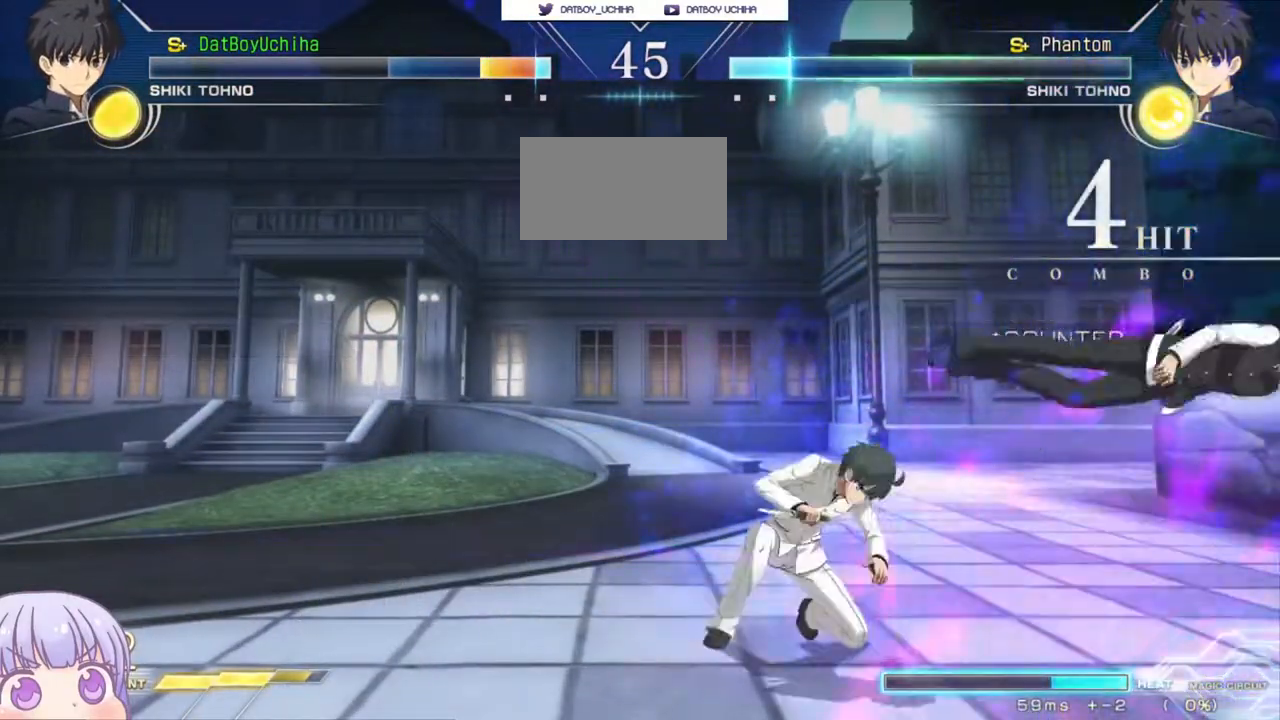
{"buttons": ["SQUARE"], "left_stick": "center", "events": []}
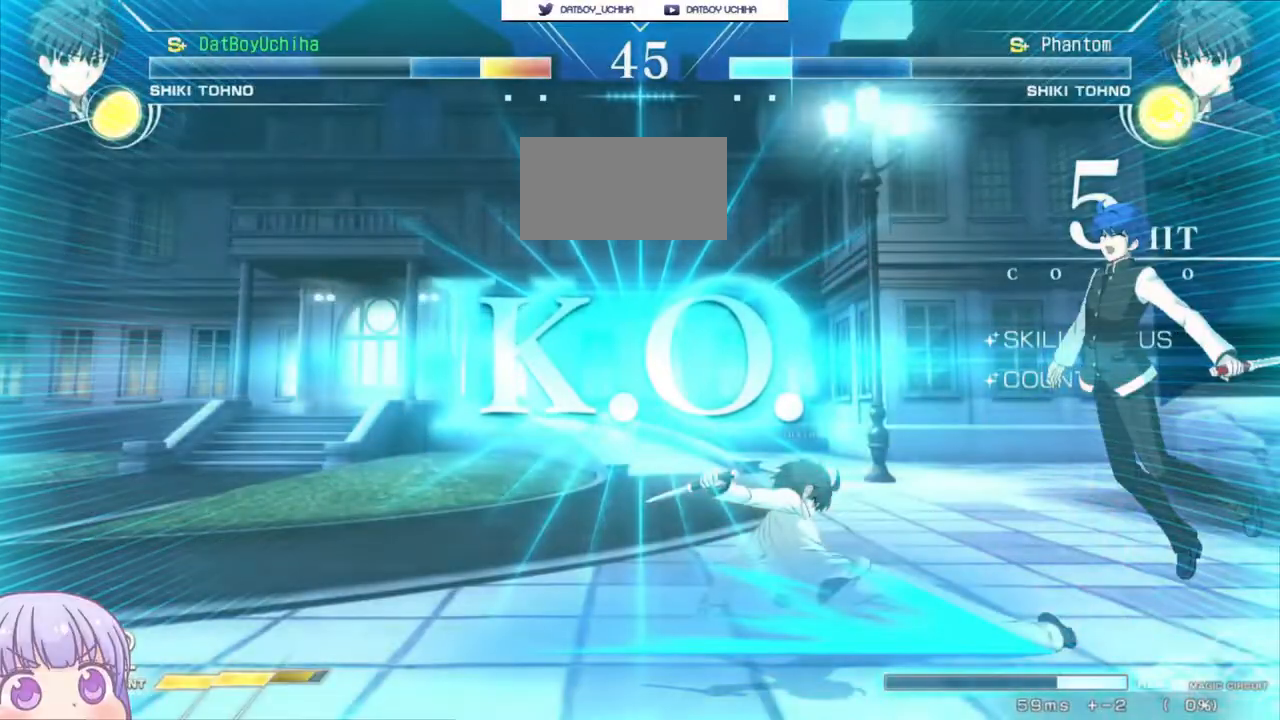
{"buttons": ["SQUARE"], "left_stick": "center", "events": []}
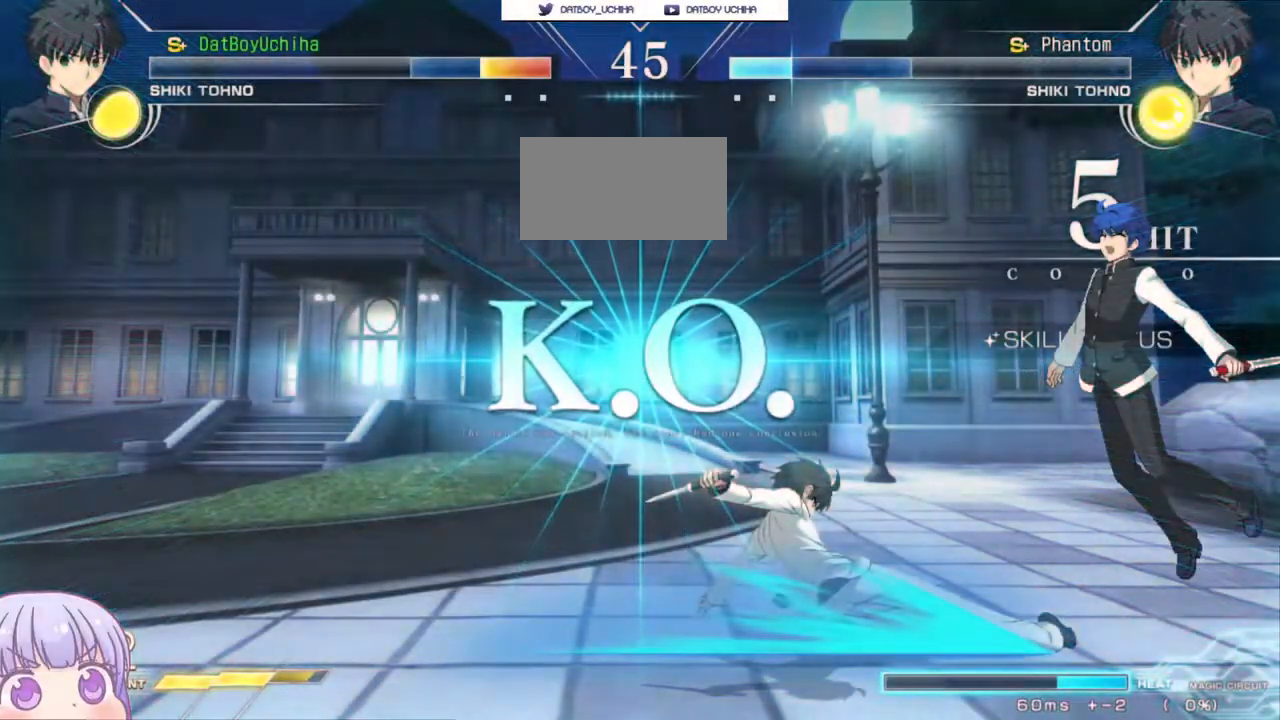
{"buttons": ["SQUARE"], "left_stick": "center", "events": []}
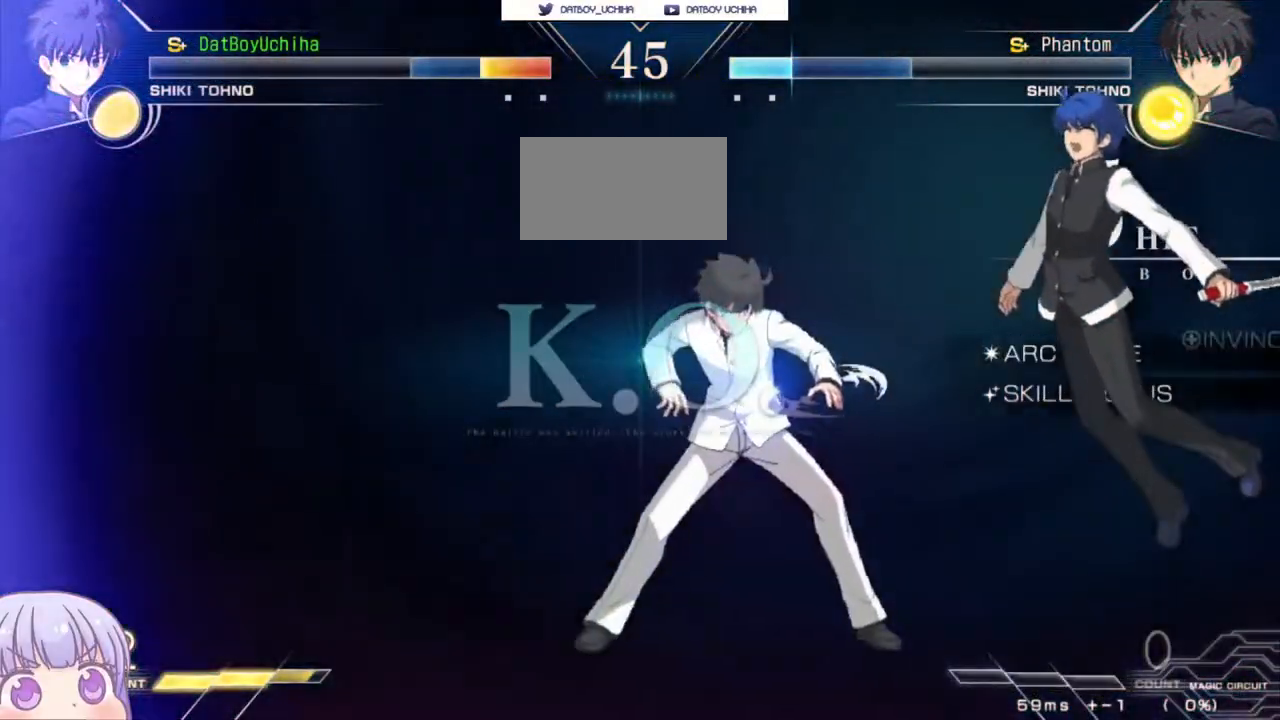
{"buttons": ["SQUARE"], "left_stick": "center", "events": []}
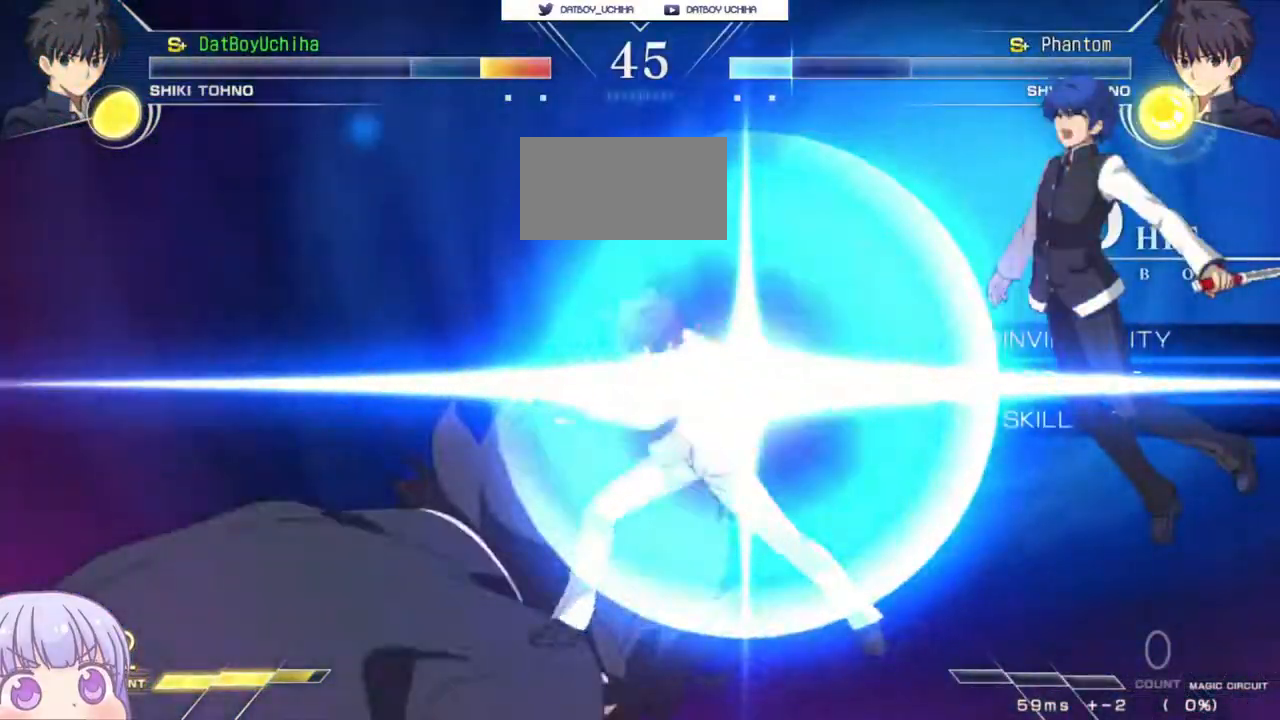
{"buttons": [], "left_stick": "center", "events": [[150, "SQUARE", "up"]]}